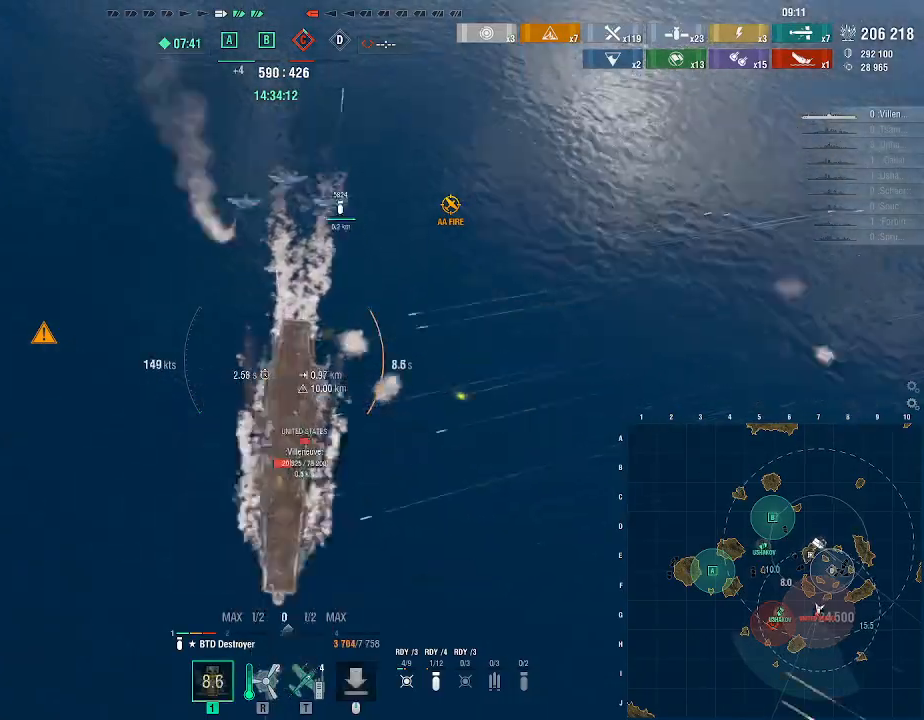
Gameplay with keyboard and mouse; each line is a JSON object with the keys and mouse buttons held at the frame after it. "events" lists presses ("down") and releases ("up") of ".", "/", "0", "1", "2", "3", "4", "5", "6", "7", "8", "9", "a", "alt_l", "alt_r", "b", "backslash", "backspace", "c", "caps_lock", "comma", "ctrl_l", "ctrl_r", "d", "e", "equals", "escape", "f", "f1", "f10", "f11", "f12", "f2", "f3", "f4", "f5", "f6", "f7", "f8", "f9", "g", "h", "i", "j", "k", "l", "lbracket", "m", "minus", "n", "o", "p", "q", "quote", "r", "rbracket", "return", "s", "semicolon", "shift_l", "shift_r", "space", "super", "t", "tab", "tilde", "u", "v", "w", "x", "y", "z", "mouse_left", "mouse_wheel", "mouse_right", "mouse_mb4" and "mouse_mb5" between this image and that frame as [ms after this image, input, new state], when the widget could be followed in between. "mouse_left", "mouse_wheel", "mouse_right", "mouse_mb4", "mouse_mb5" = the "left", "wheel", "right", "mb4", "mb5" buttons of the "mouse" list. No other keys are recorded. "wheel" means that the mouse wheel is clicked or scrolled. Not read: mouse_move.
{"keys": [], "mouse": [], "events": []}
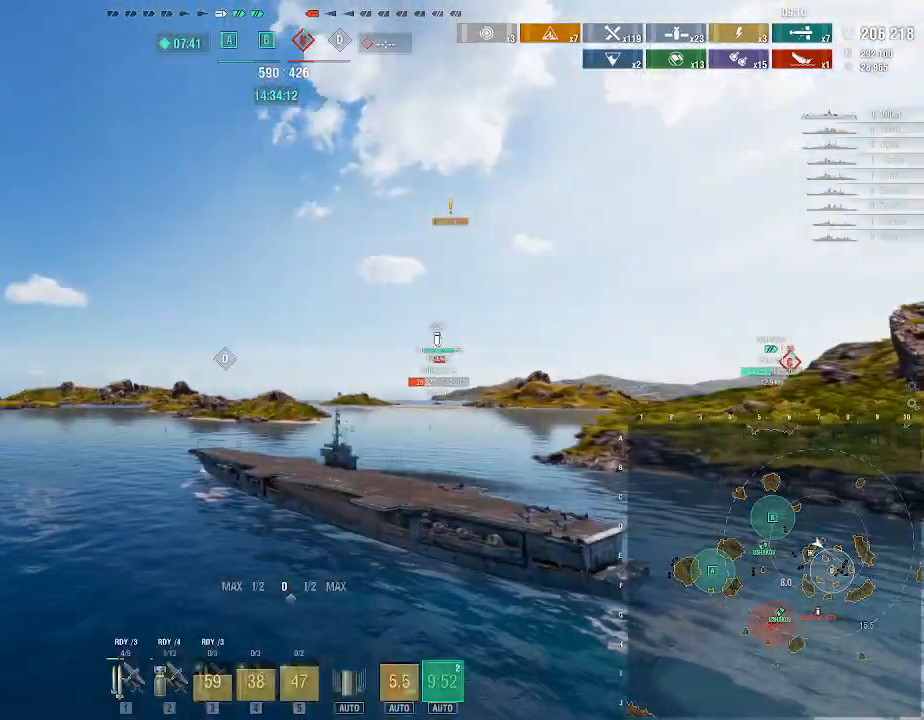
{"keys": ["1"], "mouse": [], "events": [[333, "1", "down"], [400, "1", "up"], [500, "1", "down"]]}
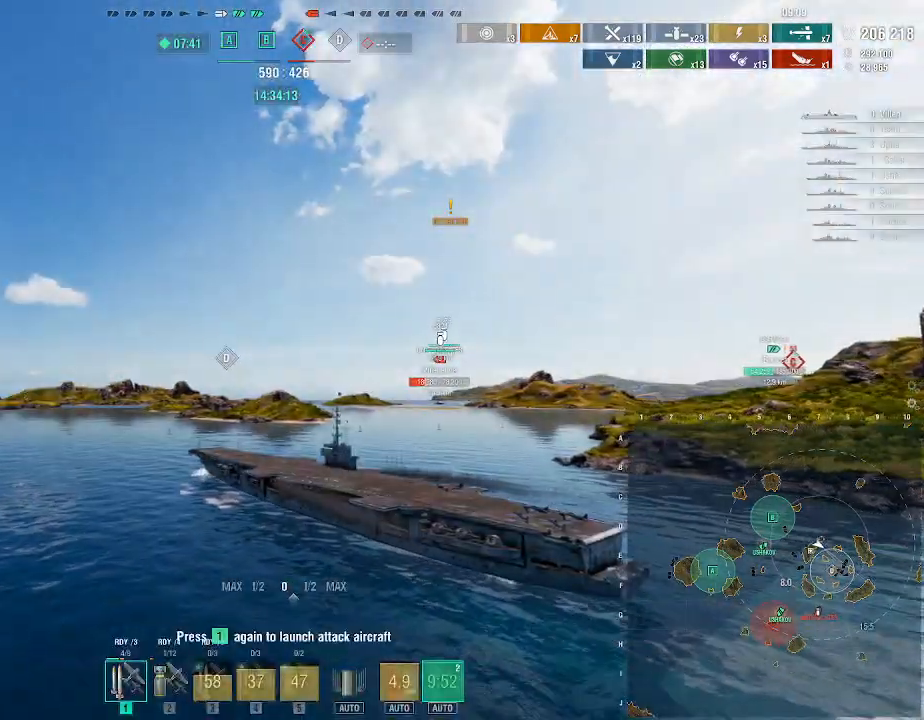
{"keys": [], "mouse": [], "events": [[33, "1", "up"], [100, "1", "down"], [200, "1", "up"]]}
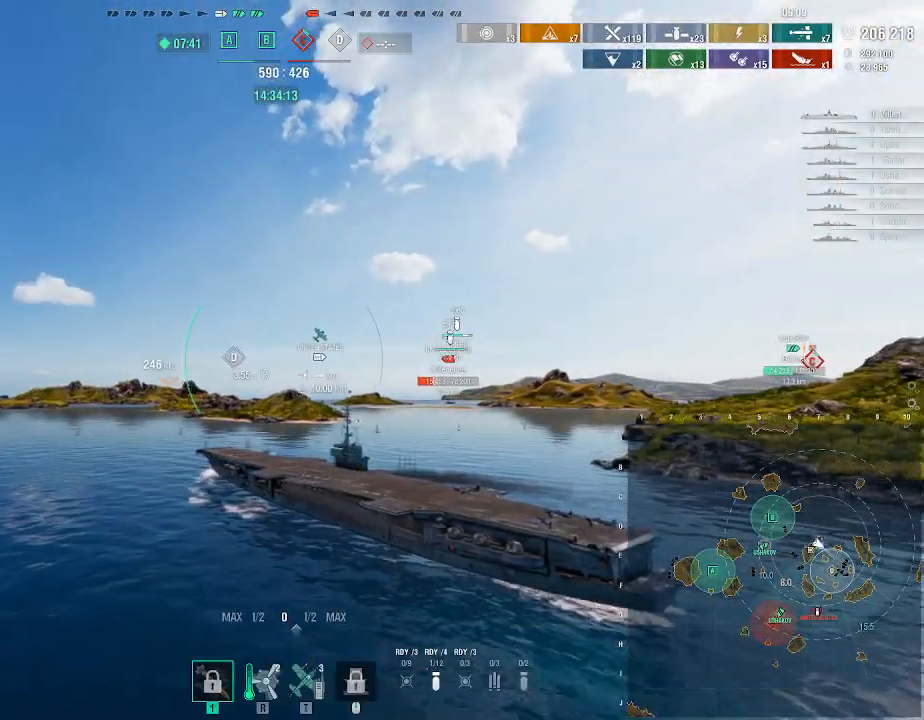
{"keys": ["d", "w"], "mouse": [], "events": [[67, "w", "down"], [133, "d", "down"]]}
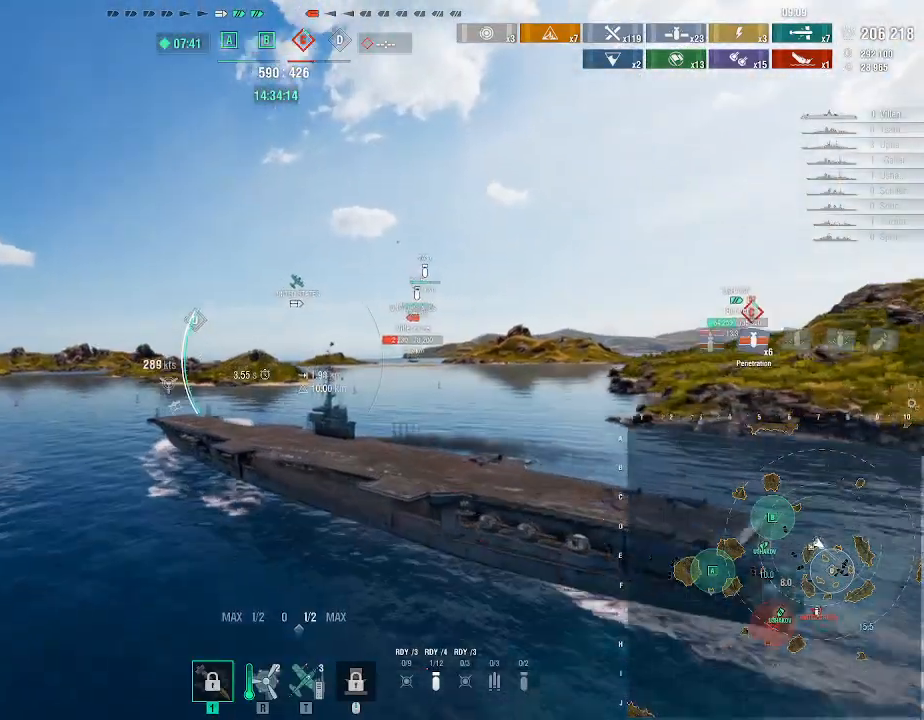
{"keys": ["d", "w"], "mouse": [], "events": []}
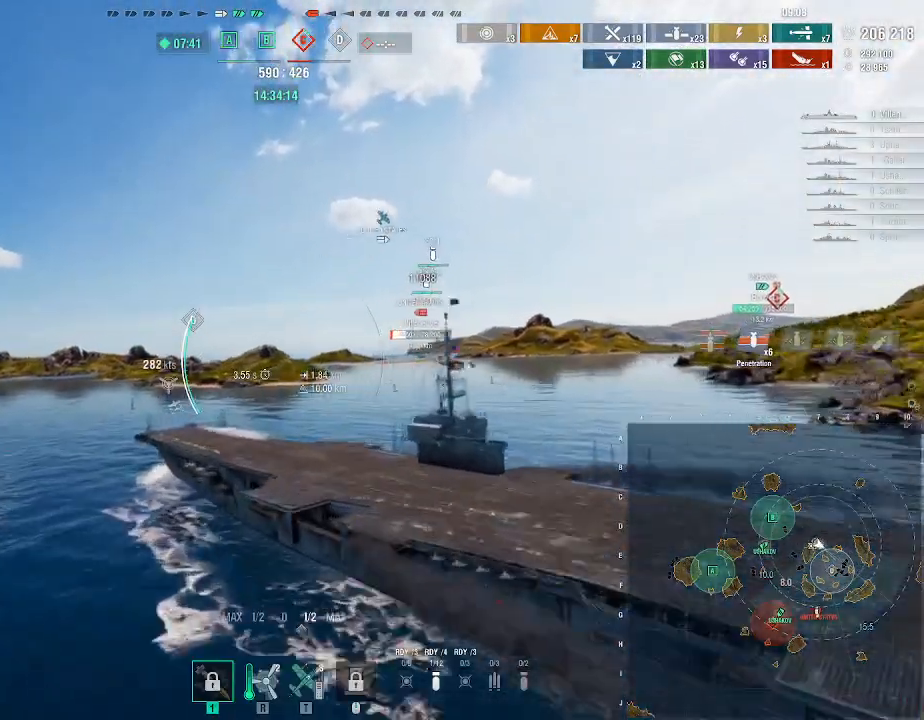
{"keys": ["d", "w"], "mouse": [], "events": []}
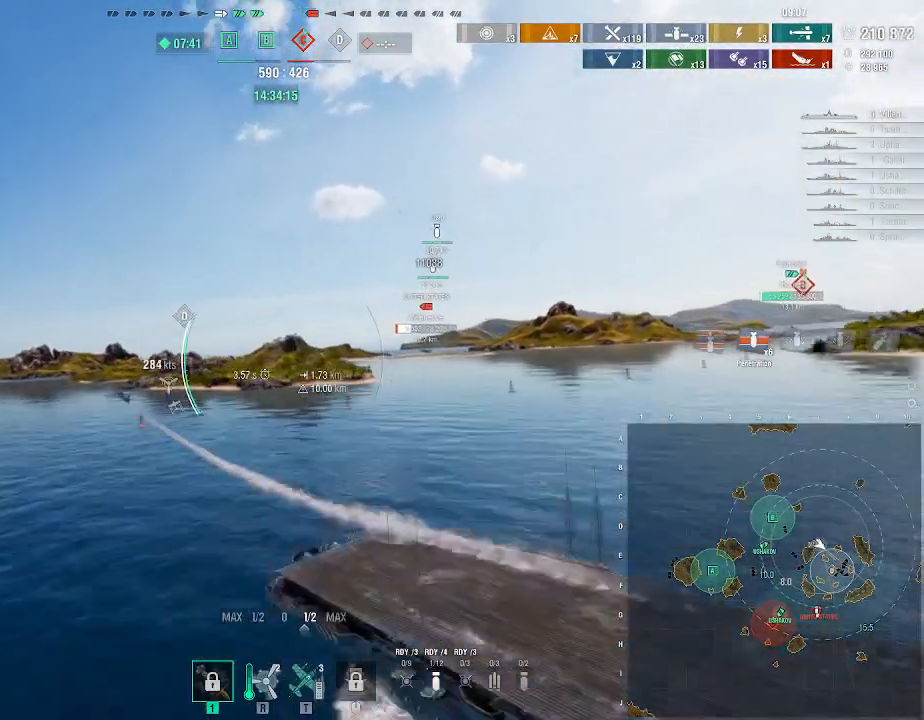
{"keys": ["d", "w"], "mouse": [], "events": []}
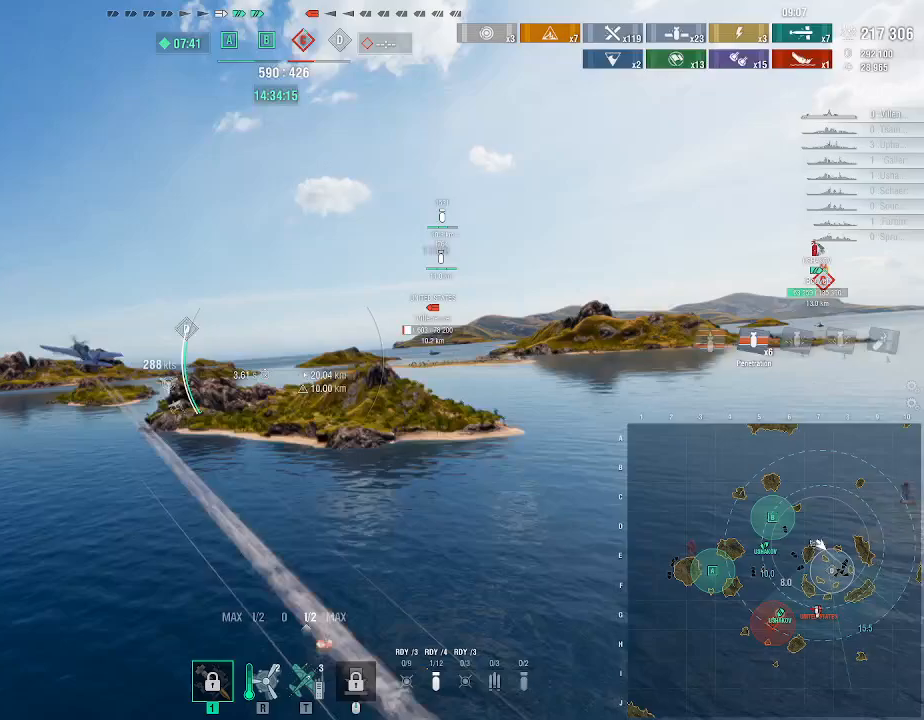
{"keys": ["d", "w"], "mouse": [], "events": []}
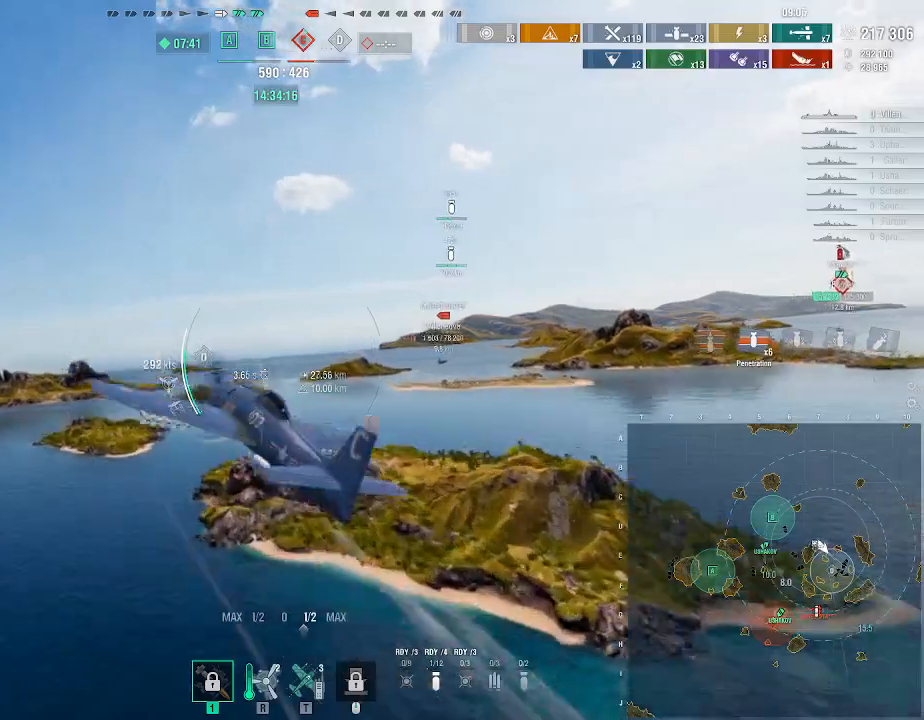
{"keys": ["d", "w"], "mouse": []}
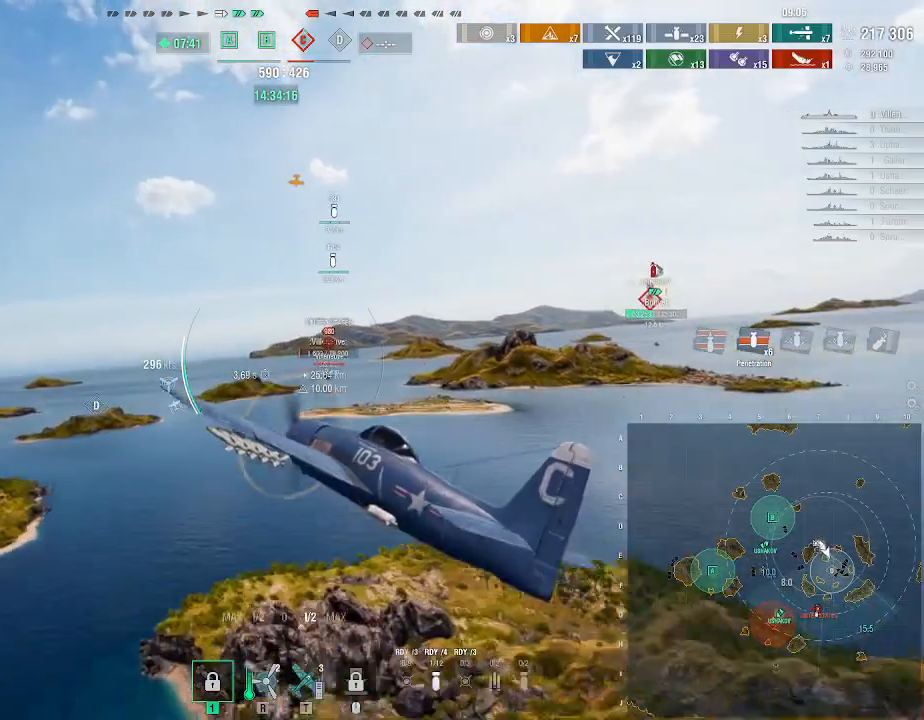
{"keys": ["d", "w"], "mouse": [], "events": []}
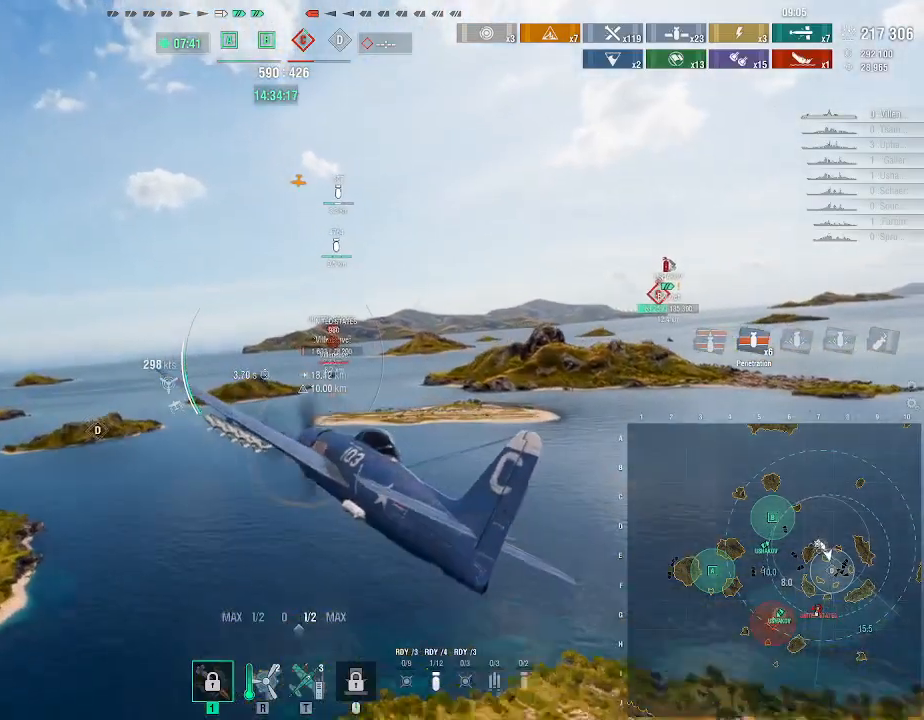
{"keys": ["w"], "mouse": [], "events": [[467, "d", "up"]]}
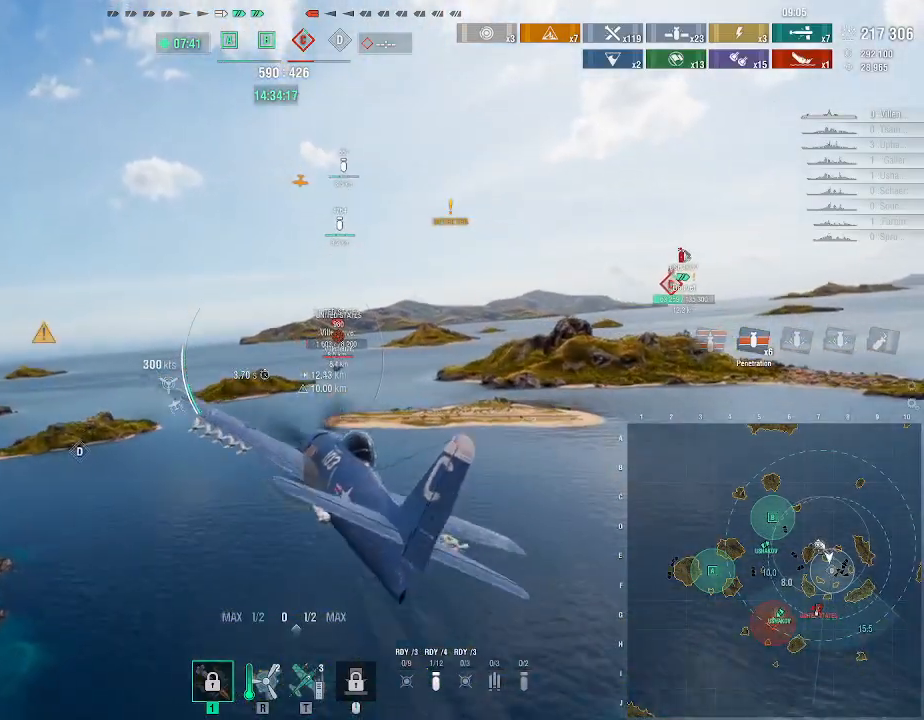
{"keys": ["w"], "mouse": [], "events": []}
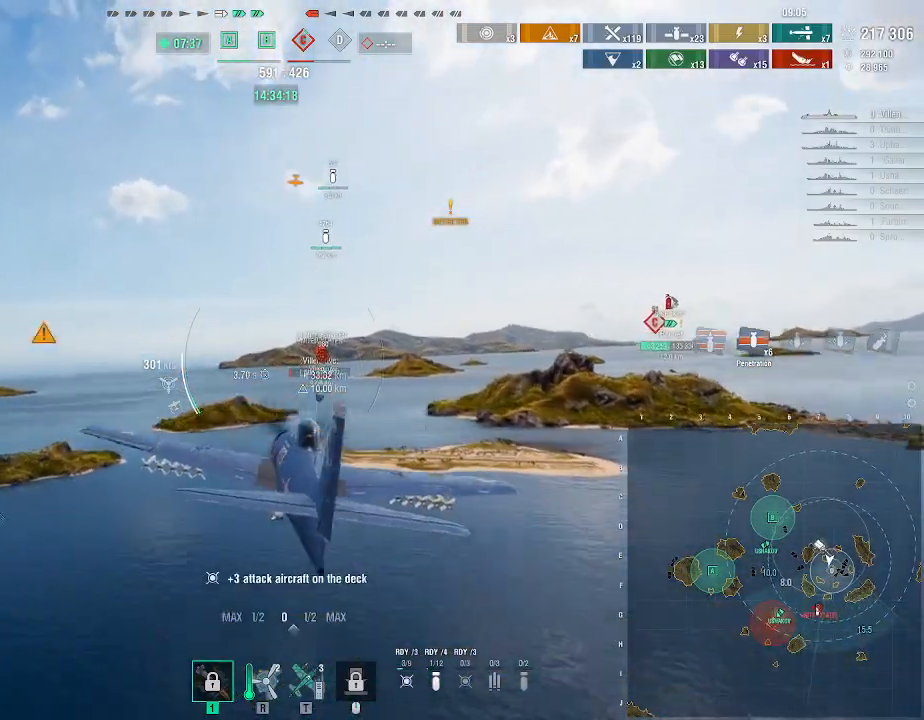
{"keys": ["w"], "mouse": [], "events": [[167, "f3", "down"], [267, "f3", "up"]]}
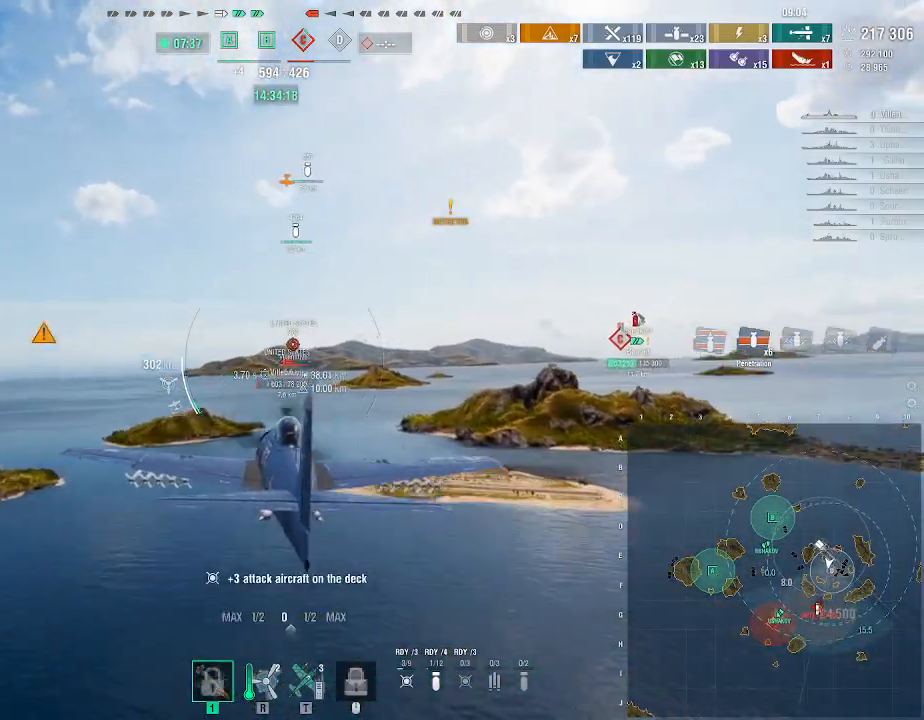
{"keys": ["w"], "mouse": [], "events": [[133, "f3", "down"], [233, "f3", "up"]]}
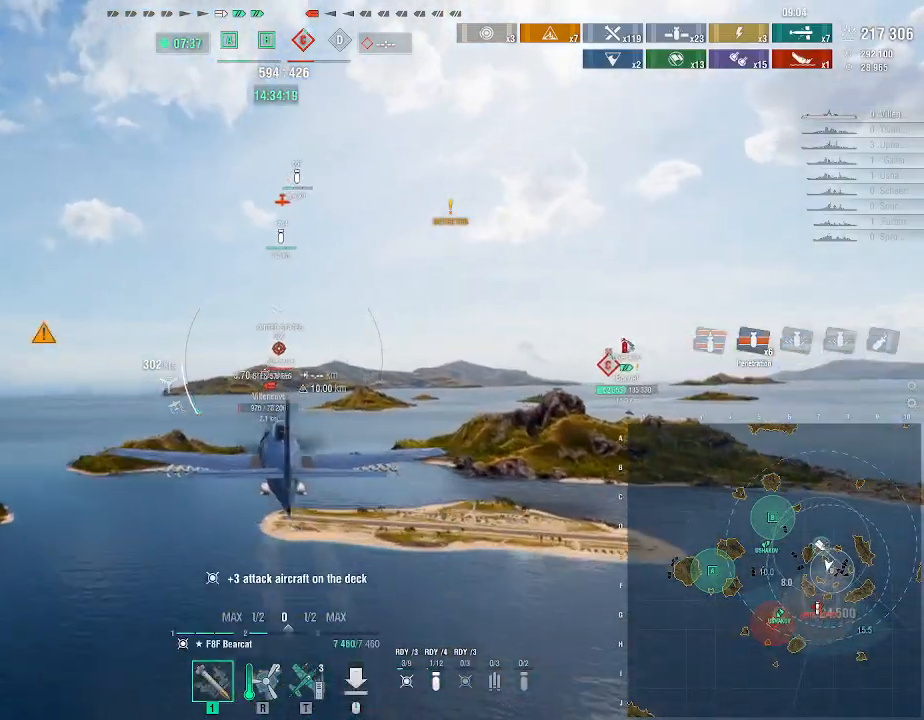
{"keys": ["w"], "mouse": [], "events": []}
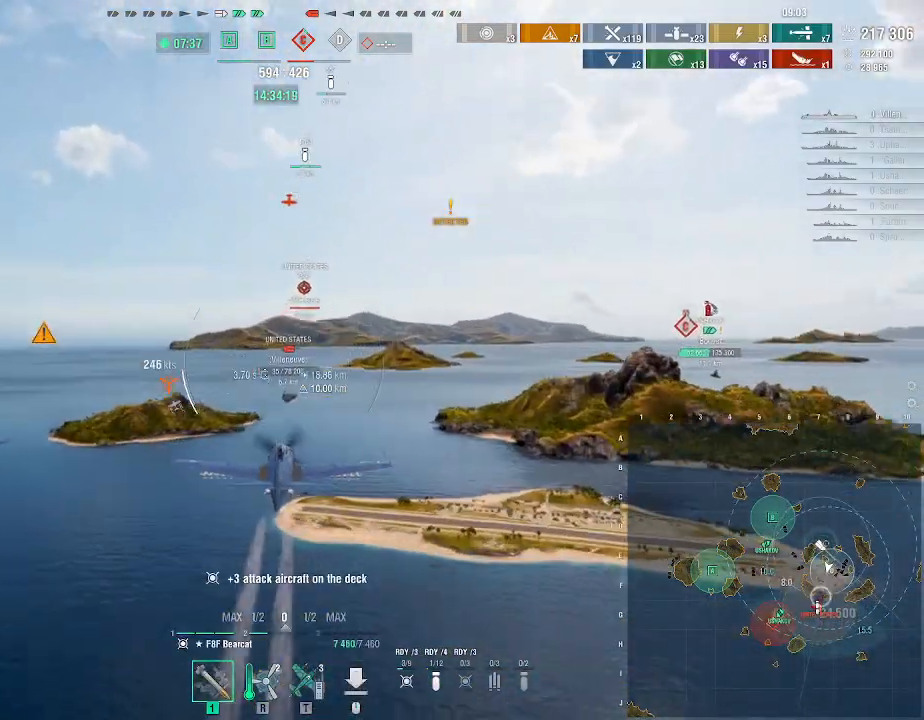
{"keys": ["w"], "mouse": [], "events": []}
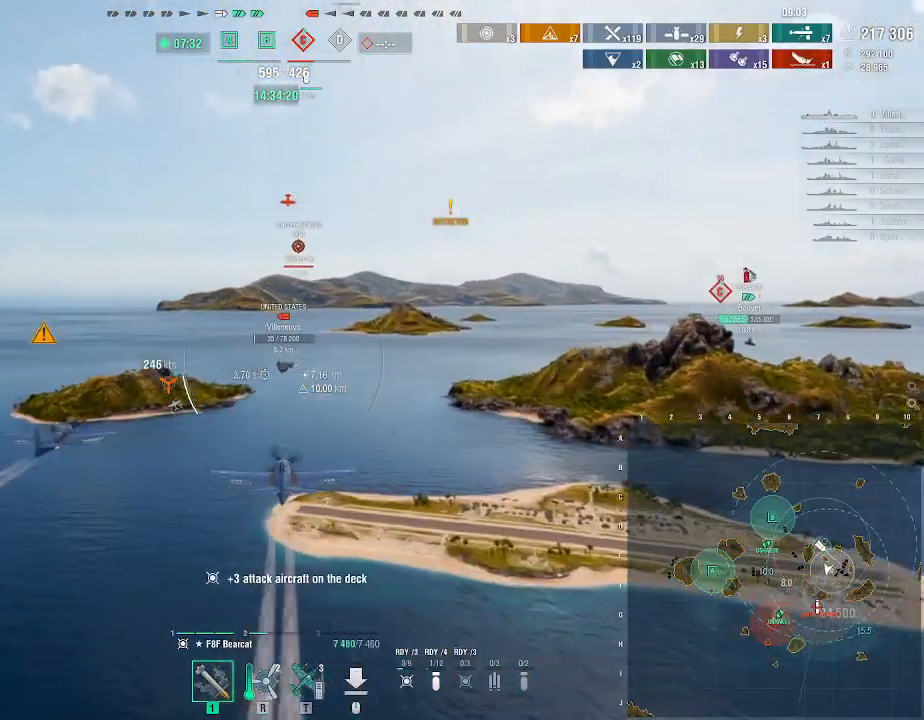
{"keys": ["w"], "mouse": [], "events": []}
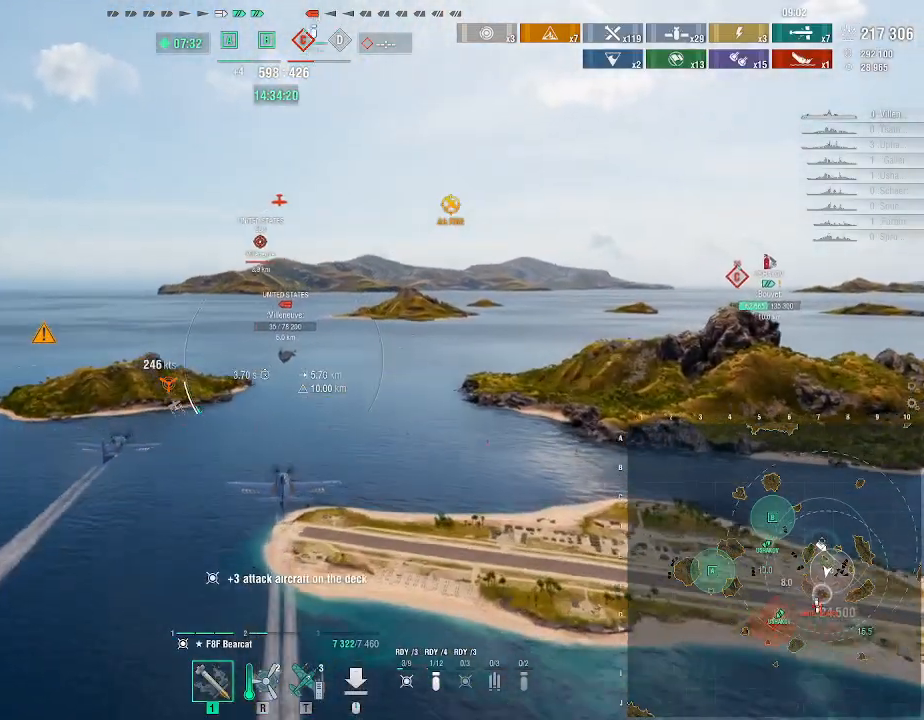
{"keys": [], "mouse": [], "events": [[333, "w", "up"]]}
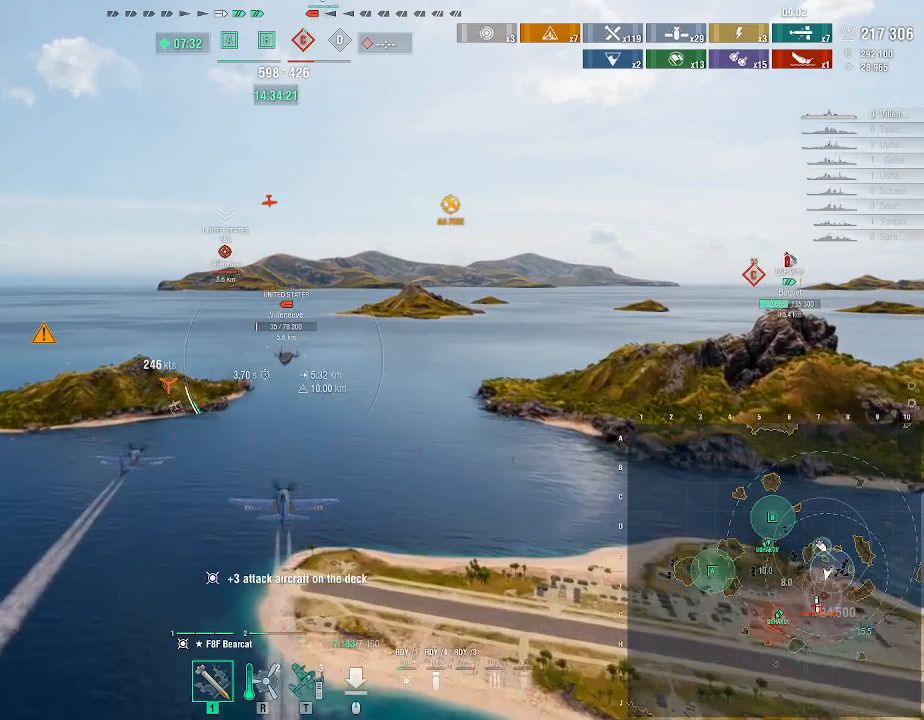
{"keys": [], "mouse": [], "events": [[300, "mouse_left", "down"], [433, "mouse_left", "up"]]}
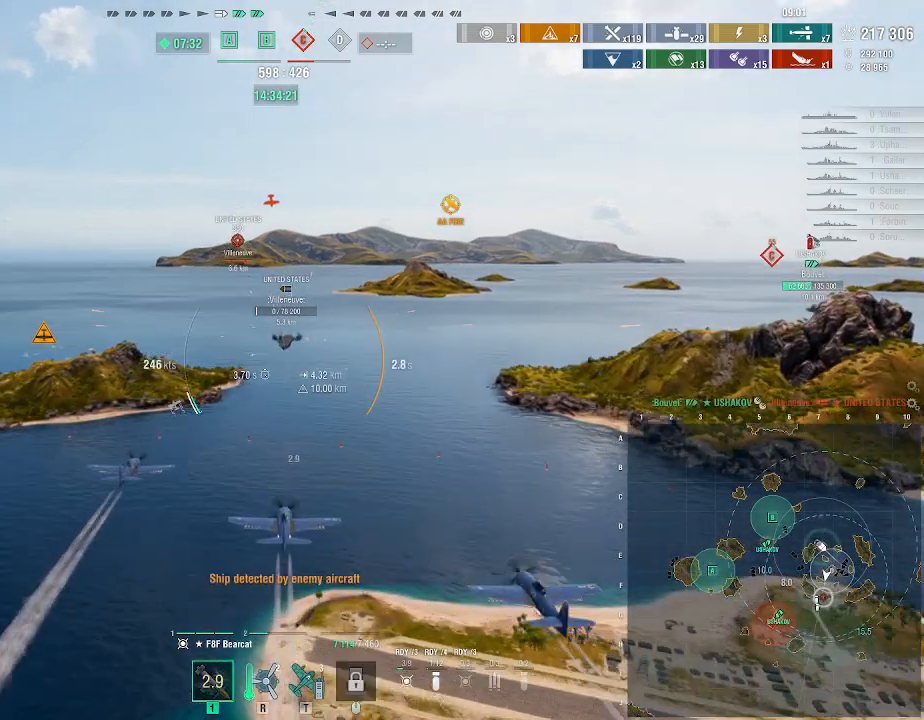
{"keys": [], "mouse": [], "events": []}
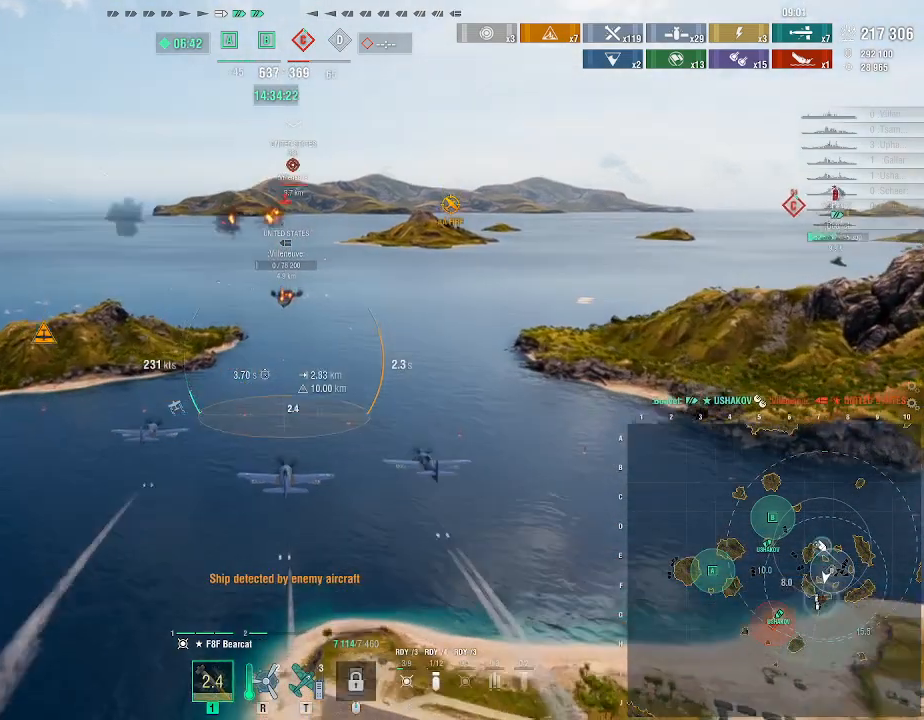
{"keys": [], "mouse": [], "events": []}
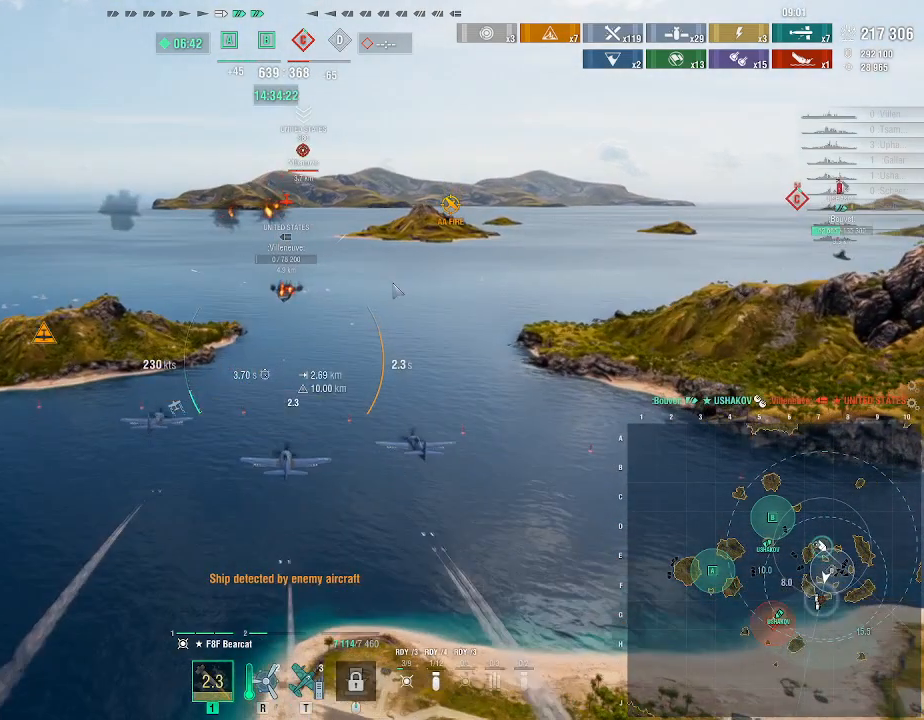
{"keys": [], "mouse": [], "events": []}